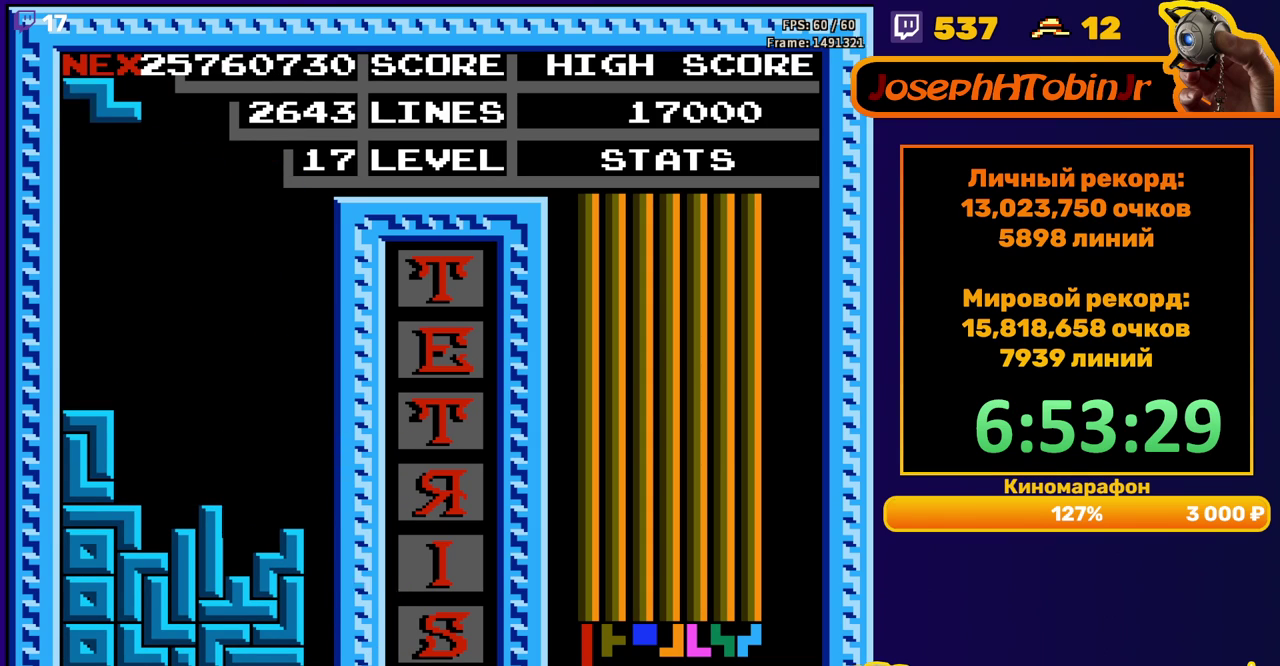
Gameplay with a controller (Nintendo layout); each line is a JSON object with the inputs held at the frame after it. "events" lists button and stick changes between this image and that frame as [ms after this image, input, new state], when the widget could be followed in between. Not read: L3 R3.
{"buttons": ["DPAD_DOWN"], "events": [[100, "DPAD_RIGHT", "down"], [117, "A", "down"], [167, "DPAD_RIGHT", "up"], [217, "A", "up"], [250, "DPAD_RIGHT", "down"], [350, "DPAD_RIGHT", "up"], [433, "DPAD_DOWN", "down"]]}
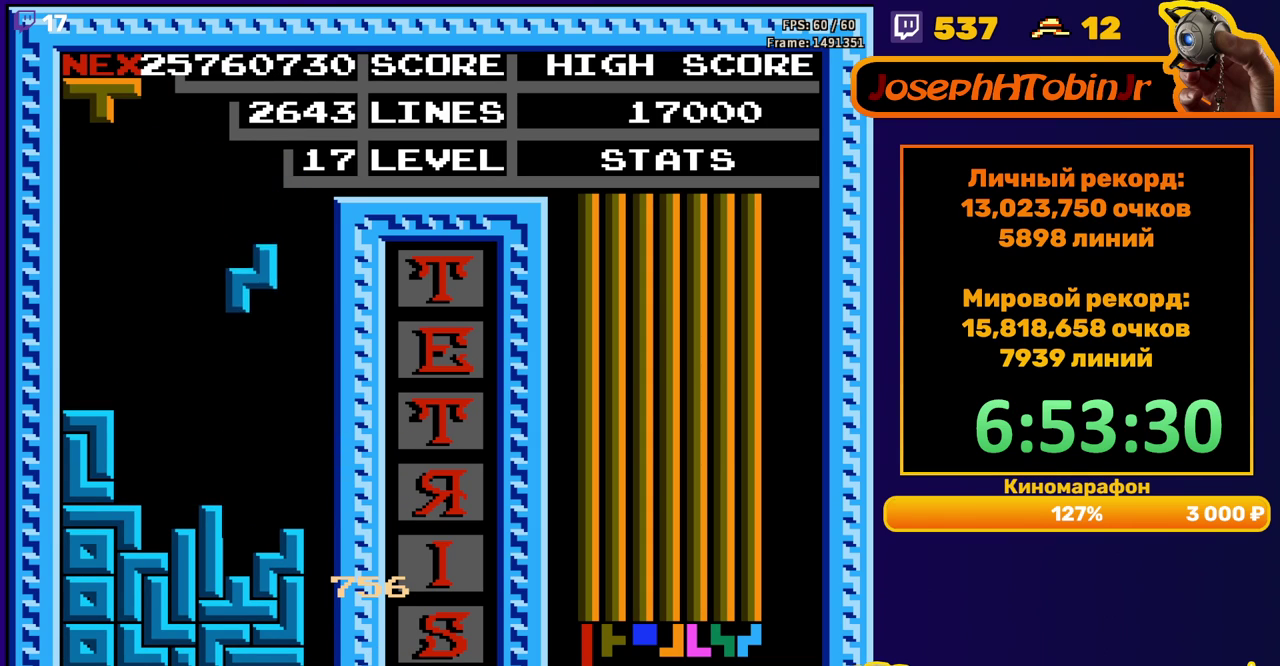
{"buttons": ["DPAD_DOWN"], "events": [[233, "DPAD_DOWN", "up"], [300, "DPAD_LEFT", "down"], [333, "B", "down"], [400, "DPAD_LEFT", "up"], [433, "B", "up"], [483, "DPAD_DOWN", "down"]]}
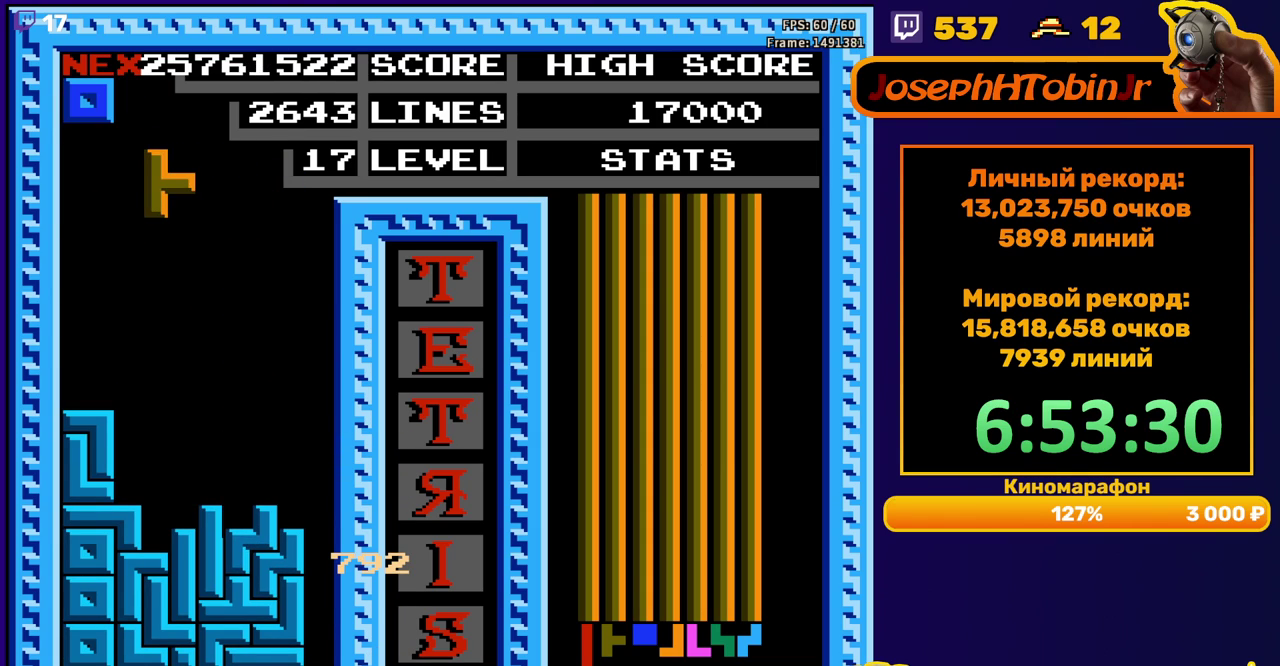
{"buttons": ["DPAD_LEFT"], "events": [[317, "DPAD_DOWN", "up"], [367, "DPAD_LEFT", "down"]]}
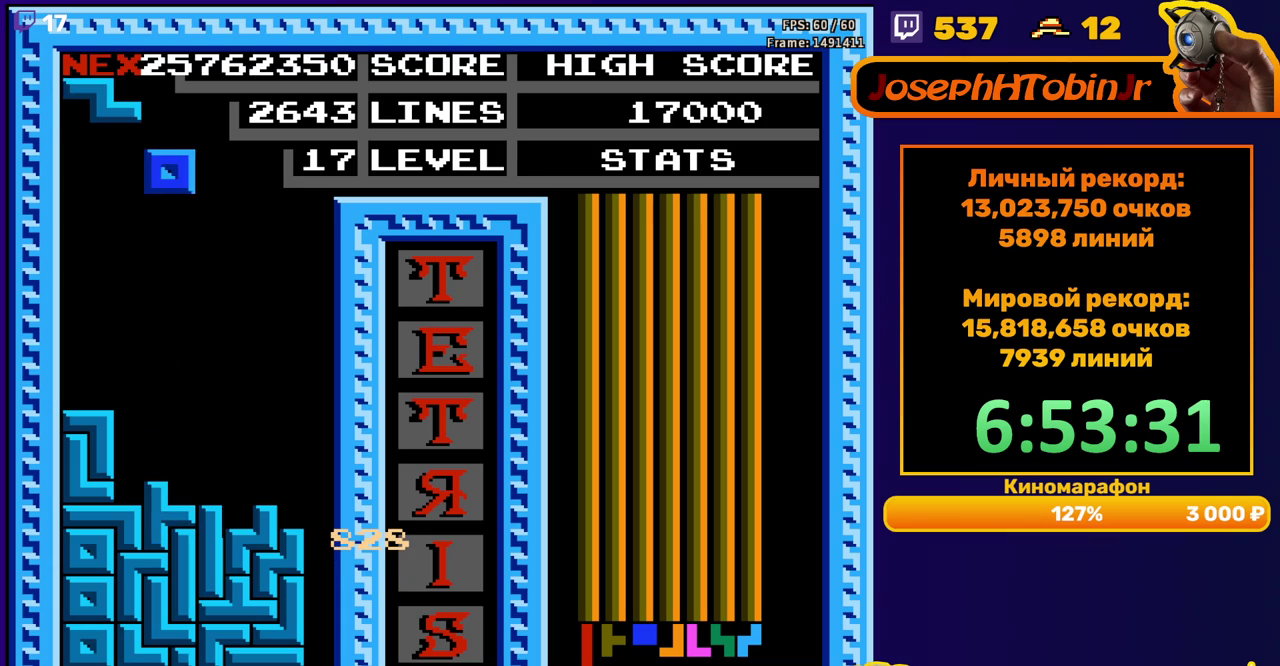
{"buttons": [], "events": [[350, "DPAD_DOWN", "down"], [350, "DPAD_LEFT", "up"], [467, "DPAD_DOWN", "up"]]}
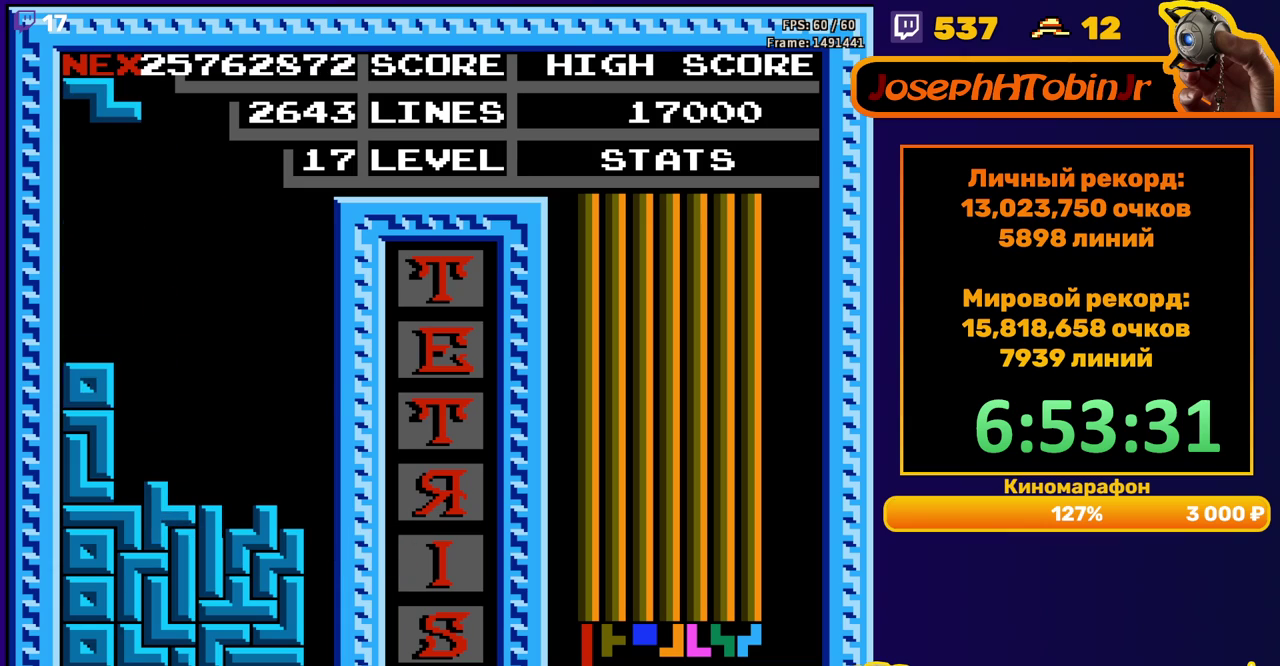
{"buttons": ["DPAD_DOWN"], "events": [[67, "DPAD_LEFT", "down"], [83, "A", "down"], [150, "A", "up"], [150, "DPAD_LEFT", "up"], [217, "DPAD_LEFT", "down"], [283, "DPAD_LEFT", "up"], [367, "DPAD_DOWN", "down"]]}
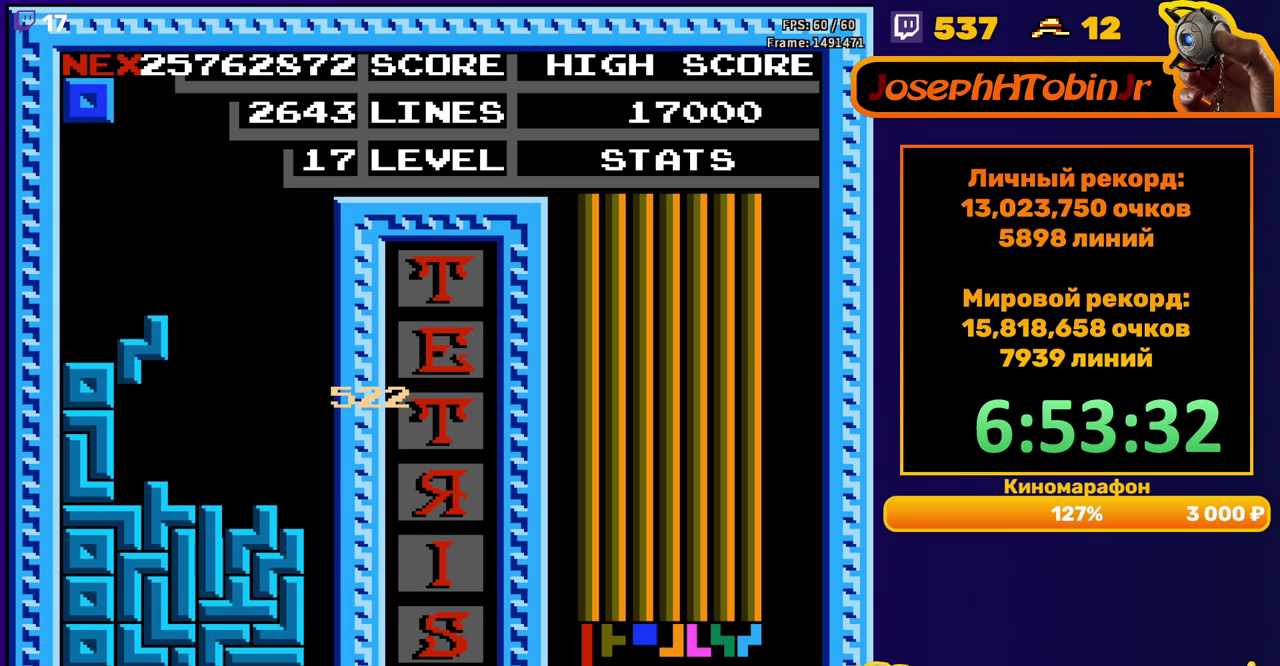
{"buttons": ["DPAD_DOWN"], "events": [[117, "DPAD_DOWN", "up"], [200, "DPAD_DOWN", "down"]]}
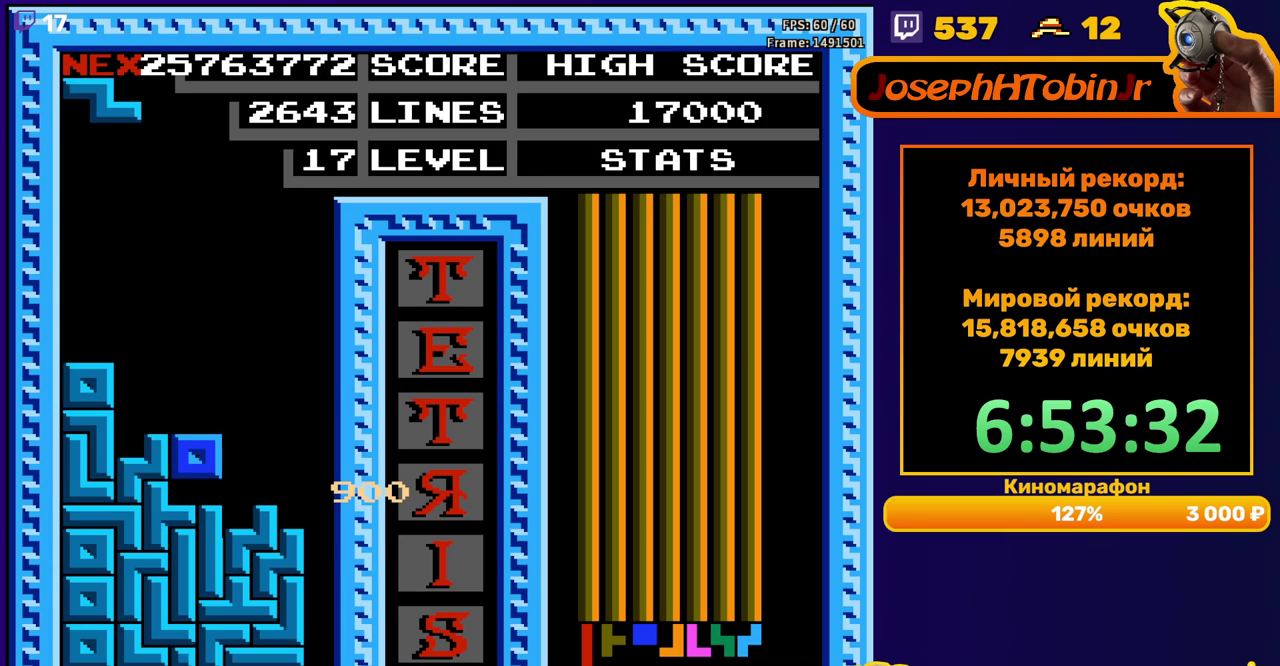
{"buttons": ["DPAD_DOWN"], "events": [[67, "DPAD_DOWN", "up"], [150, "A", "down"], [150, "DPAD_RIGHT", "down"], [217, "DPAD_RIGHT", "up"], [267, "A", "up"], [283, "DPAD_RIGHT", "down"], [350, "DPAD_RIGHT", "up"], [467, "DPAD_DOWN", "down"]]}
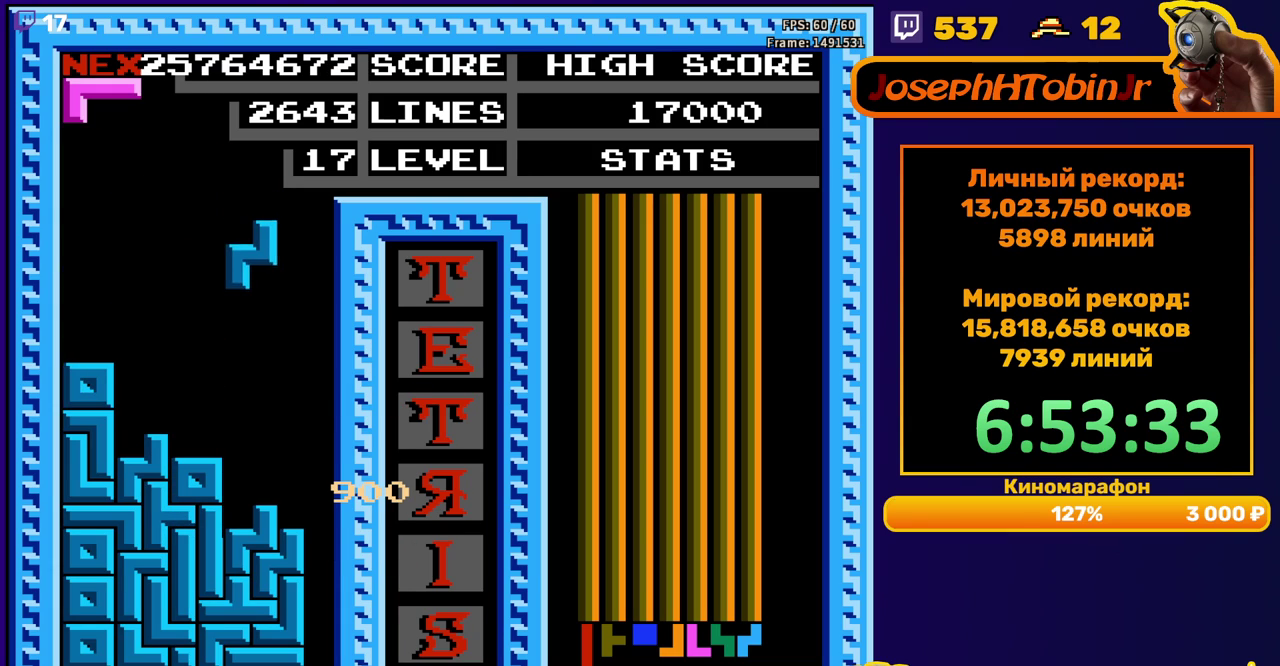
{"buttons": ["DPAD_RIGHT"], "events": [[233, "DPAD_DOWN", "up"], [300, "DPAD_RIGHT", "down"], [383, "B", "down"], [500, "B", "up"]]}
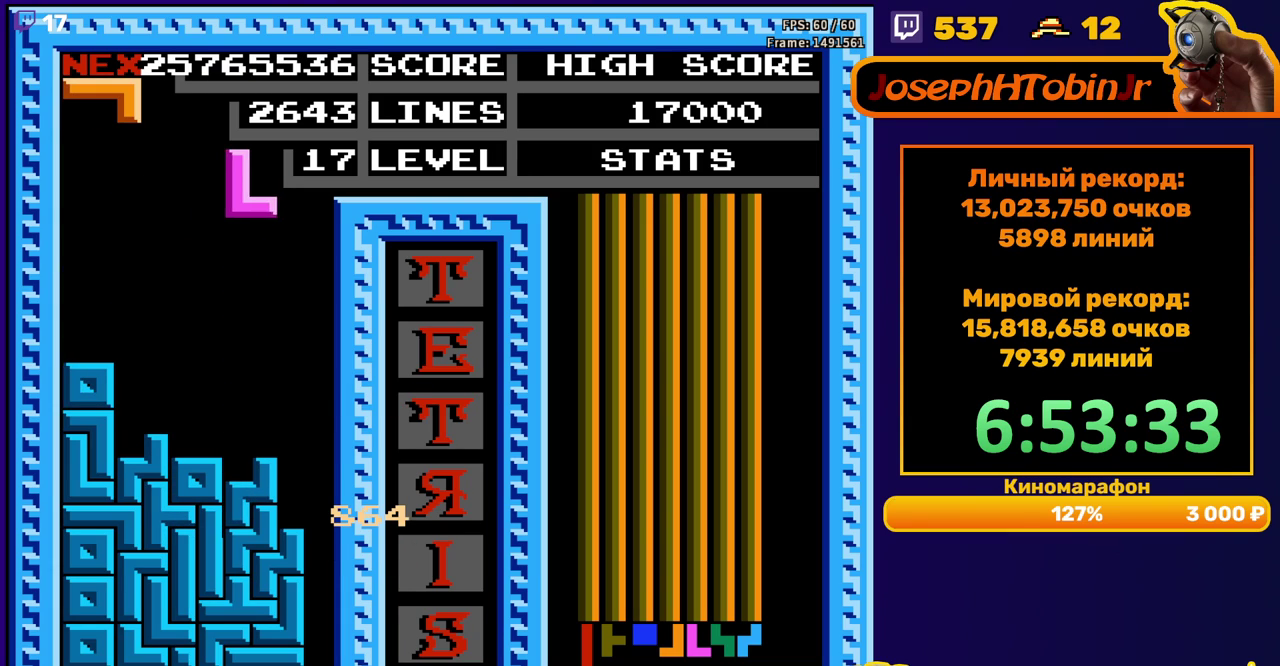
{"buttons": ["DPAD_DOWN"], "events": [[233, "DPAD_RIGHT", "up"], [250, "DPAD_DOWN", "down"]]}
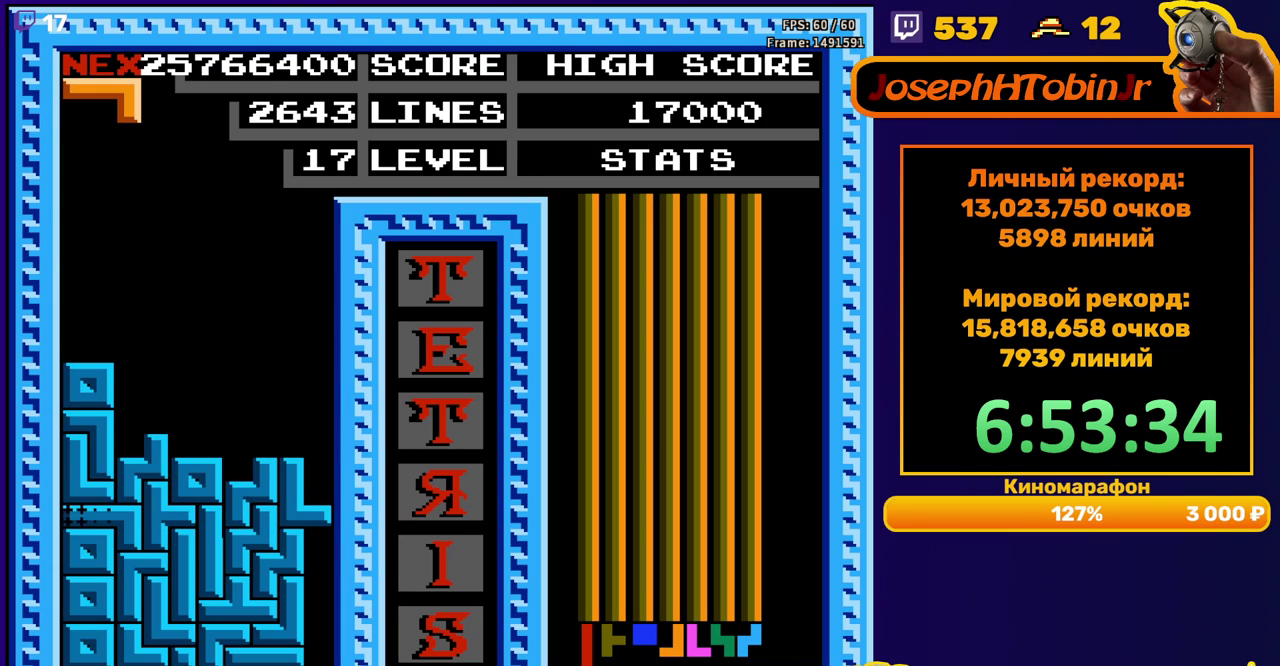
{"buttons": [], "events": [[17, "DPAD_DOWN", "up"]]}
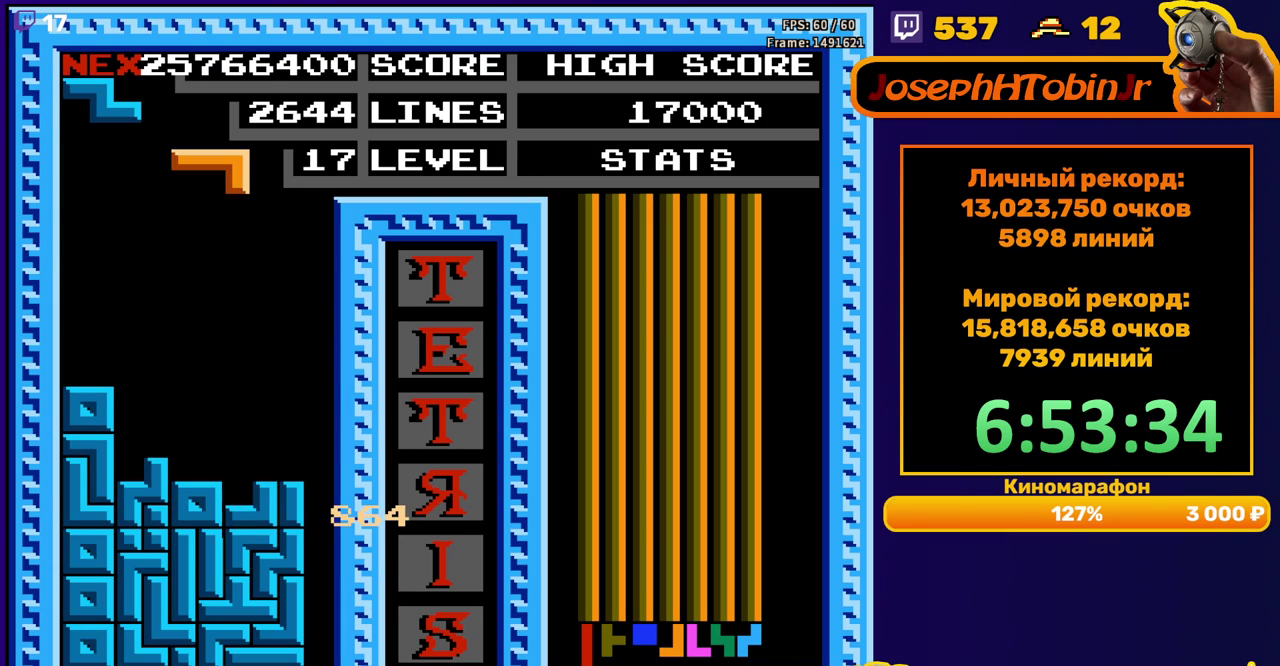
{"buttons": ["A", "DPAD_LEFT"], "events": [[17, "DPAD_DOWN", "down"], [367, "DPAD_DOWN", "up"], [450, "DPAD_LEFT", "down"], [483, "A", "down"]]}
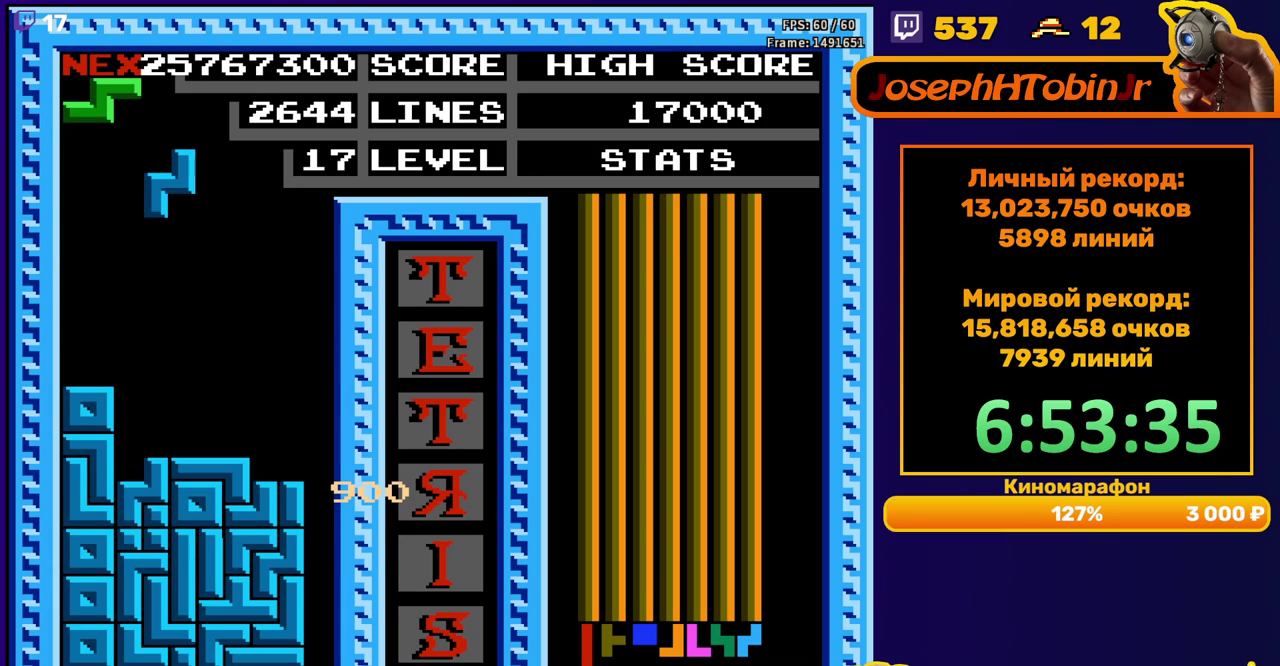
{"buttons": ["DPAD_DOWN"], "events": [[33, "DPAD_LEFT", "up"], [83, "A", "up"], [117, "DPAD_LEFT", "down"], [167, "DPAD_LEFT", "up"], [300, "DPAD_DOWN", "down"]]}
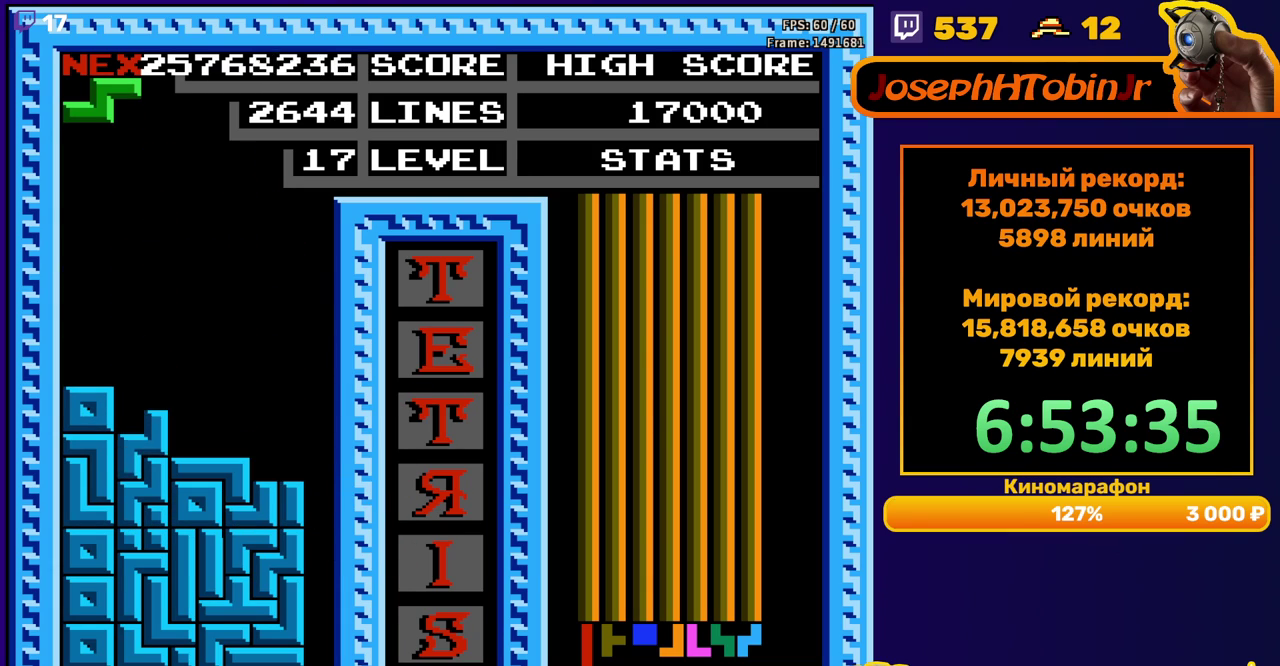
{"buttons": ["DPAD_DOWN"], "events": [[17, "DPAD_DOWN", "up"], [100, "DPAD_RIGHT", "down"], [133, "A", "down"], [167, "DPAD_RIGHT", "up"], [200, "A", "up"], [233, "DPAD_RIGHT", "down"], [317, "DPAD_RIGHT", "up"], [433, "DPAD_DOWN", "down"]]}
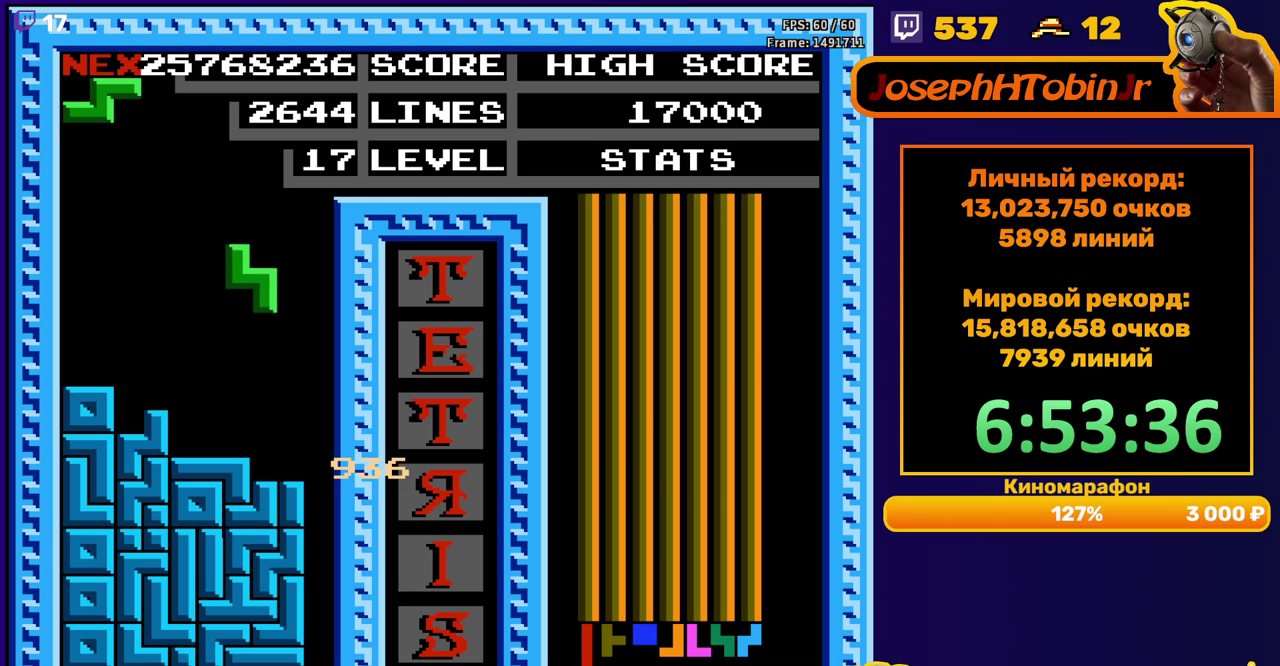
{"buttons": ["DPAD_RIGHT"], "events": [[150, "DPAD_DOWN", "up"], [217, "DPAD_RIGHT", "down"], [233, "A", "down"], [333, "A", "up"]]}
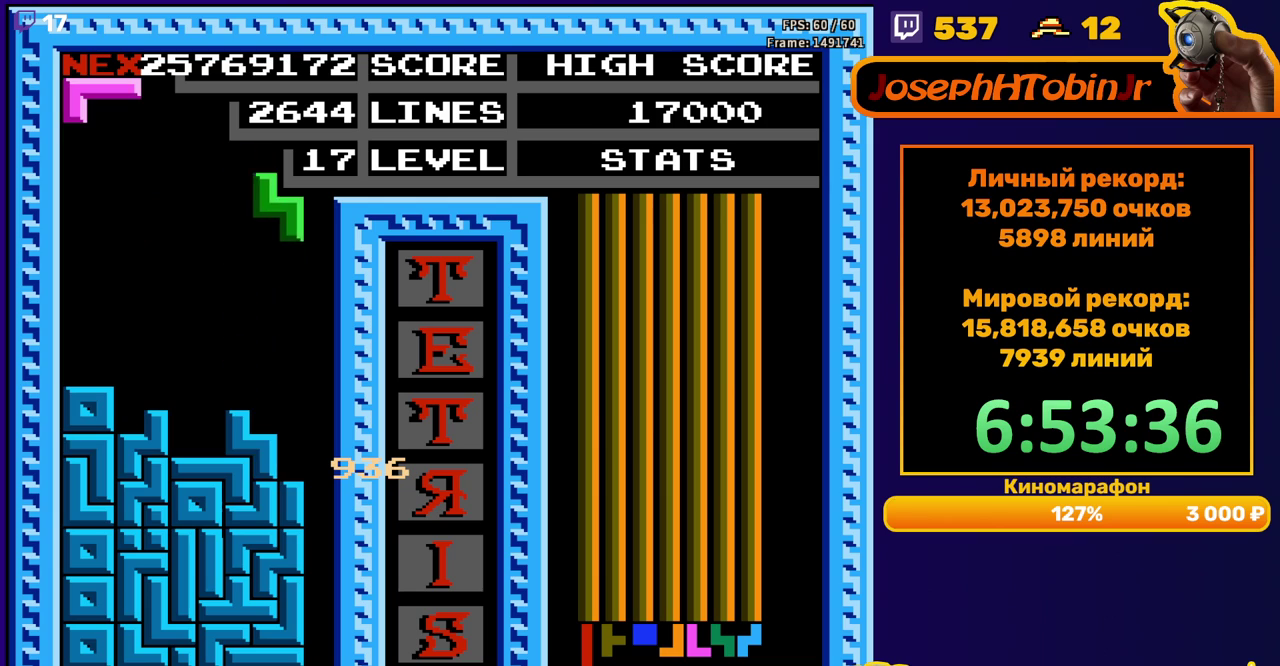
{"buttons": [], "events": [[117, "DPAD_RIGHT", "up"], [133, "DPAD_DOWN", "down"], [417, "DPAD_DOWN", "up"]]}
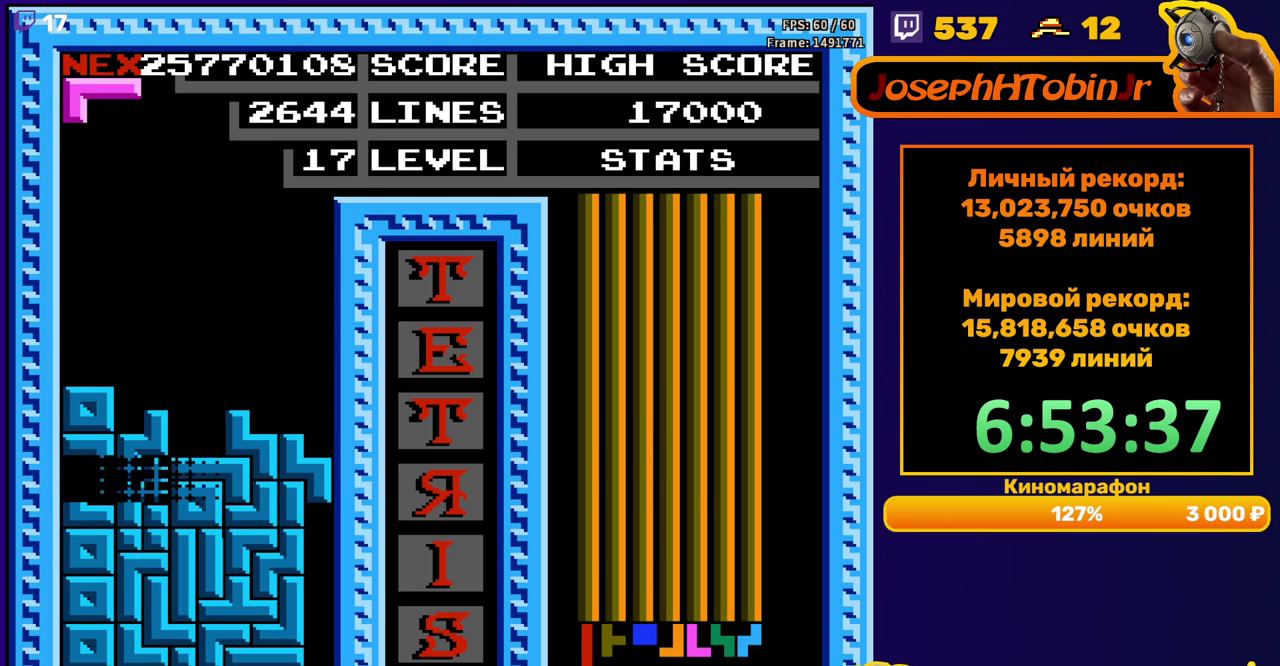
{"buttons": ["DPAD_DOWN"], "events": [[400, "B", "down"], [417, "DPAD_DOWN", "down"], [483, "B", "up"]]}
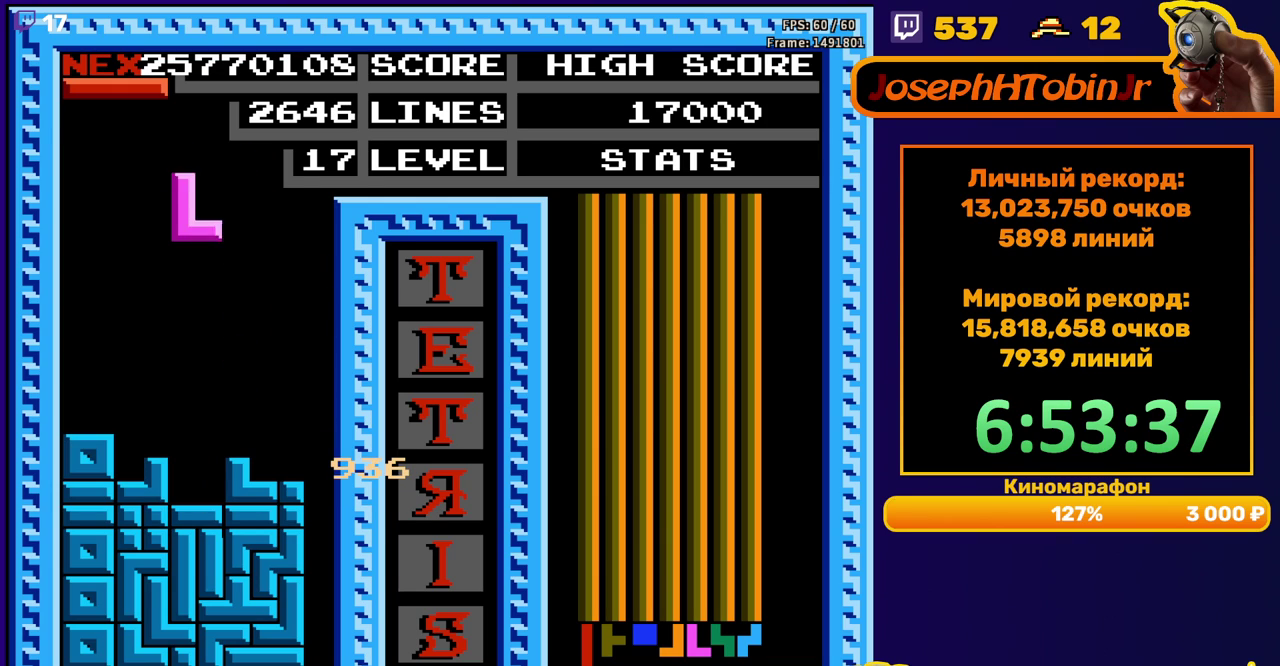
{"buttons": ["DPAD_RIGHT"], "events": [[233, "DPAD_DOWN", "up"], [300, "DPAD_RIGHT", "down"], [367, "B", "down"], [450, "B", "up"]]}
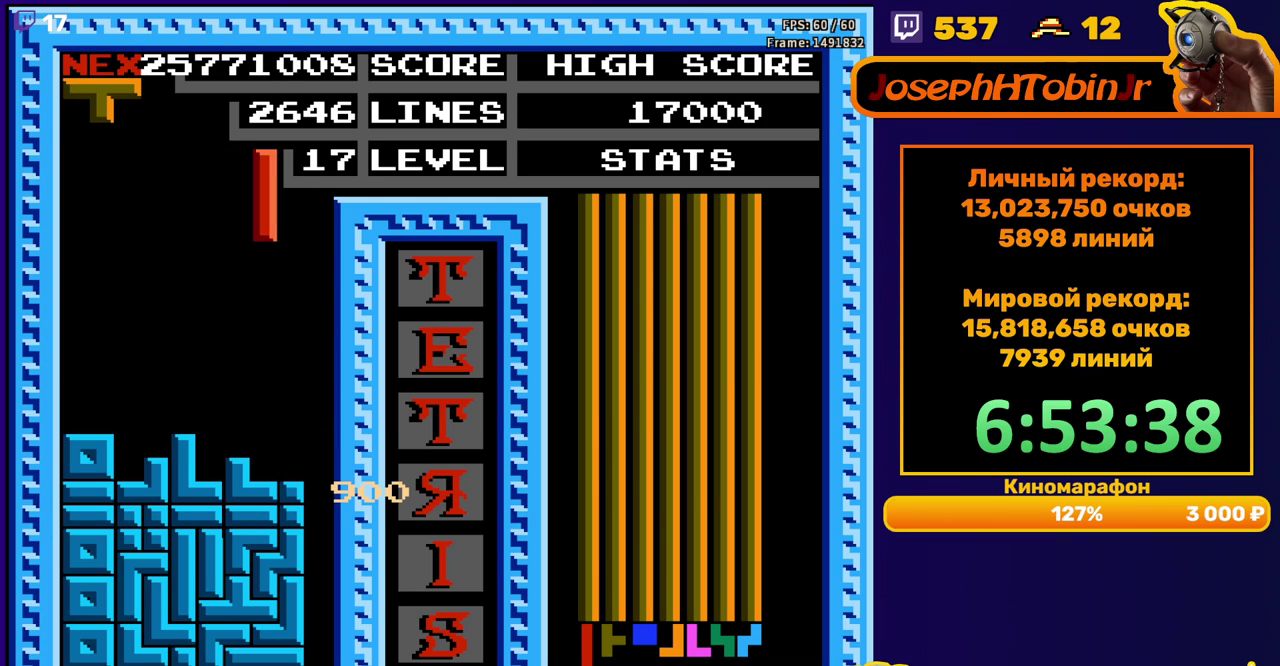
{"buttons": ["DPAD_DOWN"], "events": [[233, "DPAD_RIGHT", "up"], [267, "DPAD_DOWN", "down"]]}
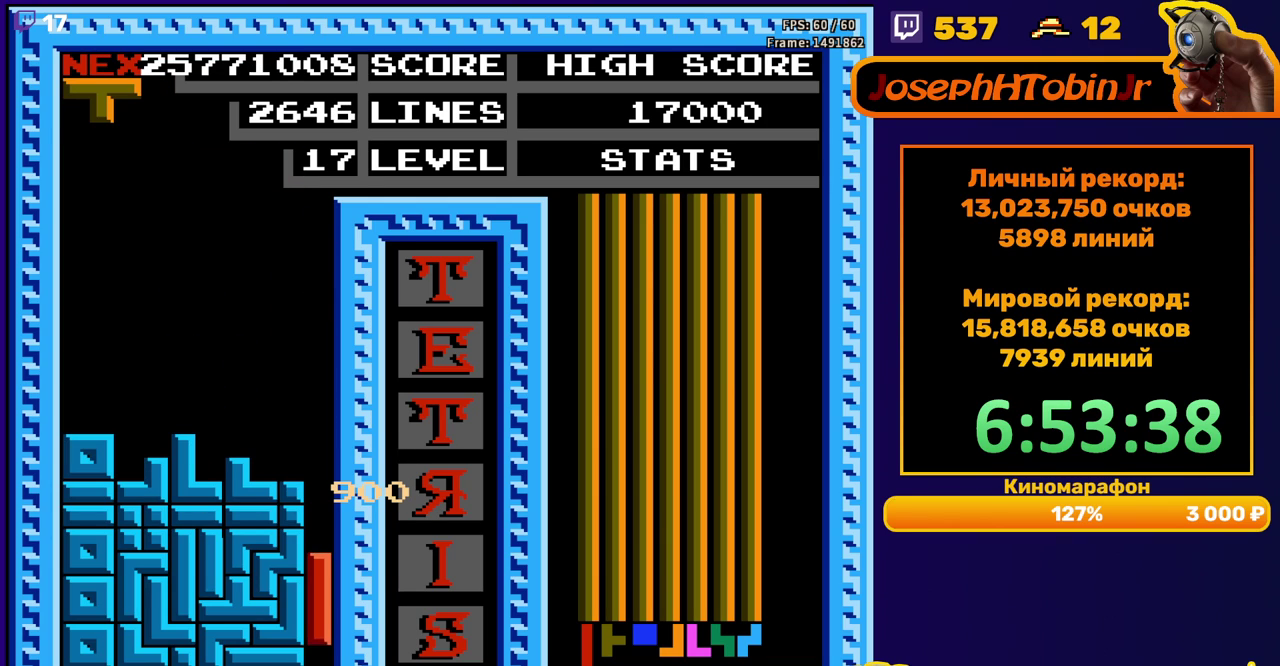
{"buttons": [], "events": [[100, "DPAD_DOWN", "up"]]}
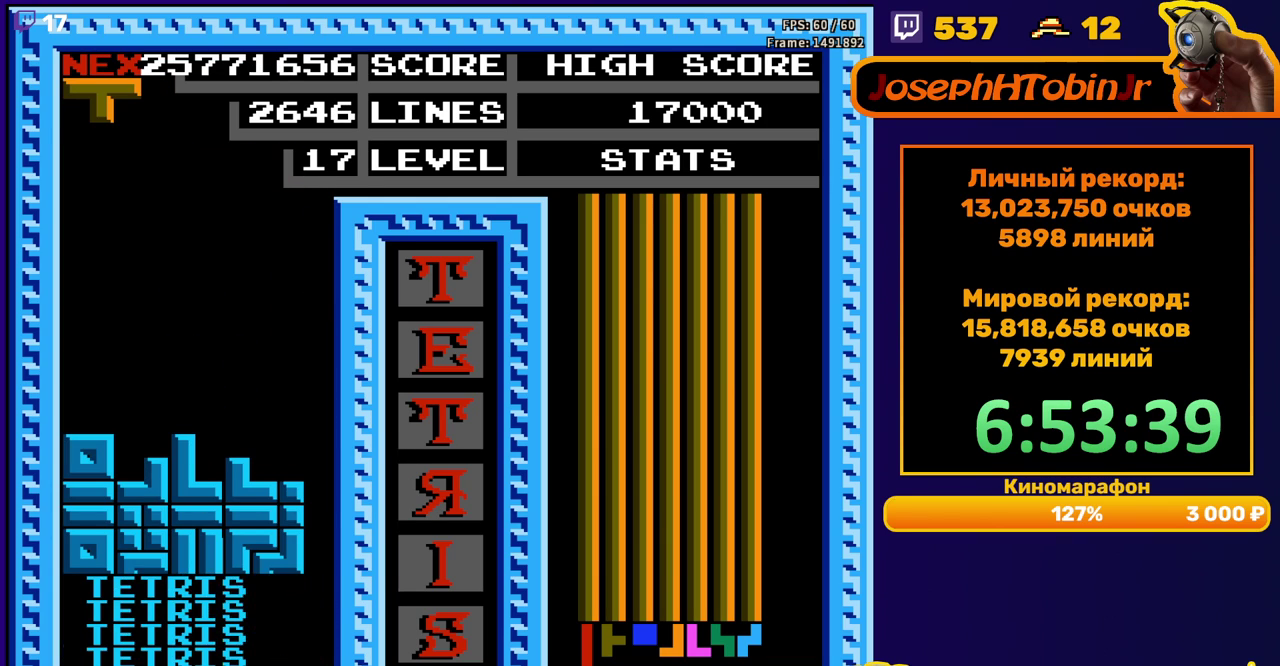
{"buttons": [], "events": [[50, "DPAD_LEFT", "down"], [83, "B", "down"], [117, "DPAD_LEFT", "up"], [167, "B", "up"], [183, "DPAD_LEFT", "down"], [250, "DPAD_LEFT", "up"]]}
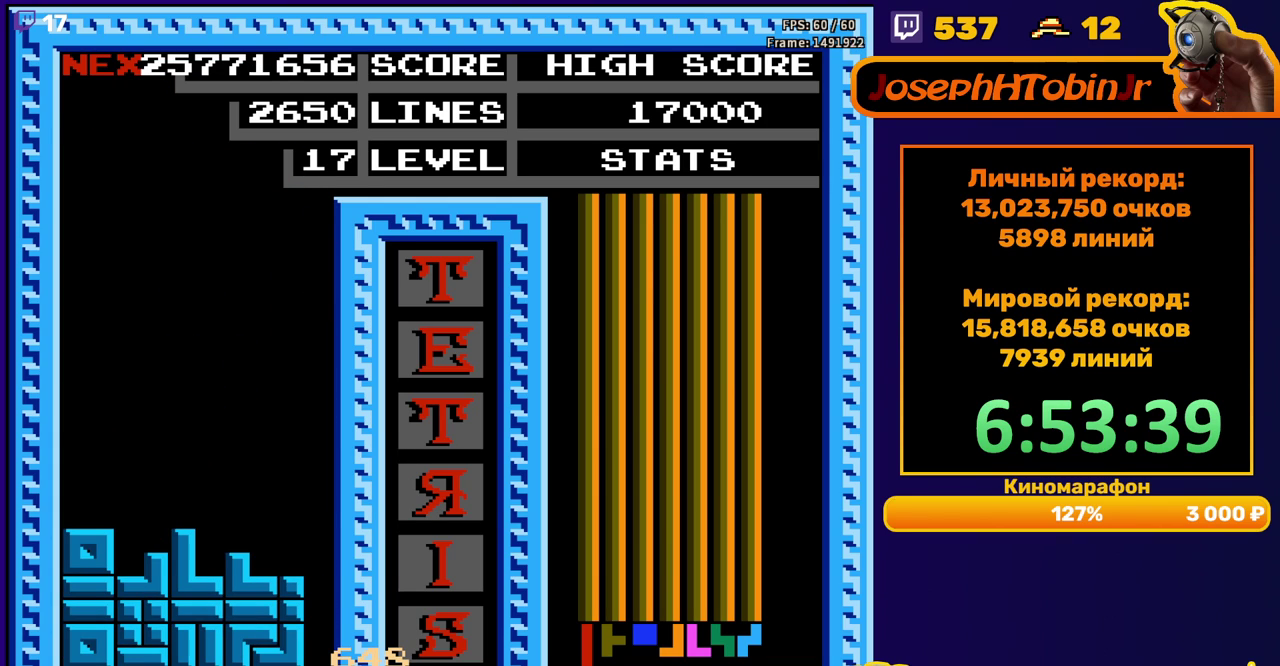
{"buttons": [], "events": [[133, "START", "down"], [217, "START", "up"], [300, "START", "down"], [367, "START", "up"], [417, "START", "down"], [483, "START", "up"]]}
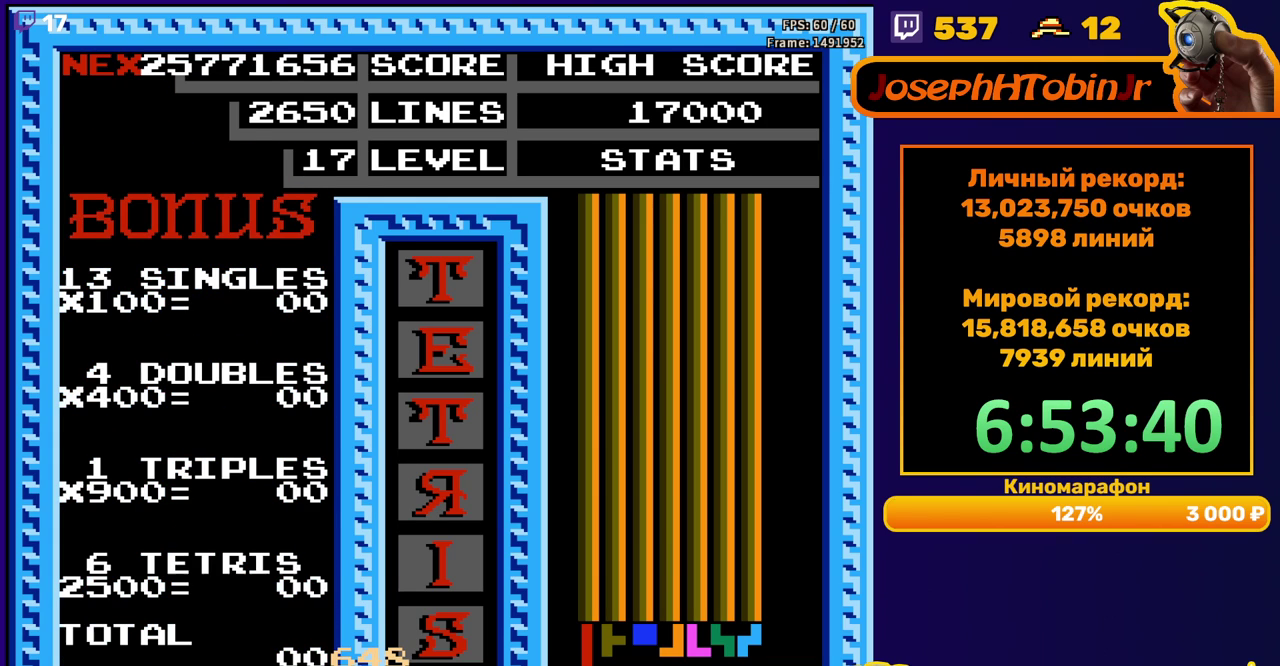
{"buttons": ["START"], "events": [[33, "START", "down"], [200, "START", "up"], [250, "START", "down"], [317, "START", "up"], [367, "START", "down"], [417, "START", "up"], [483, "START", "down"]]}
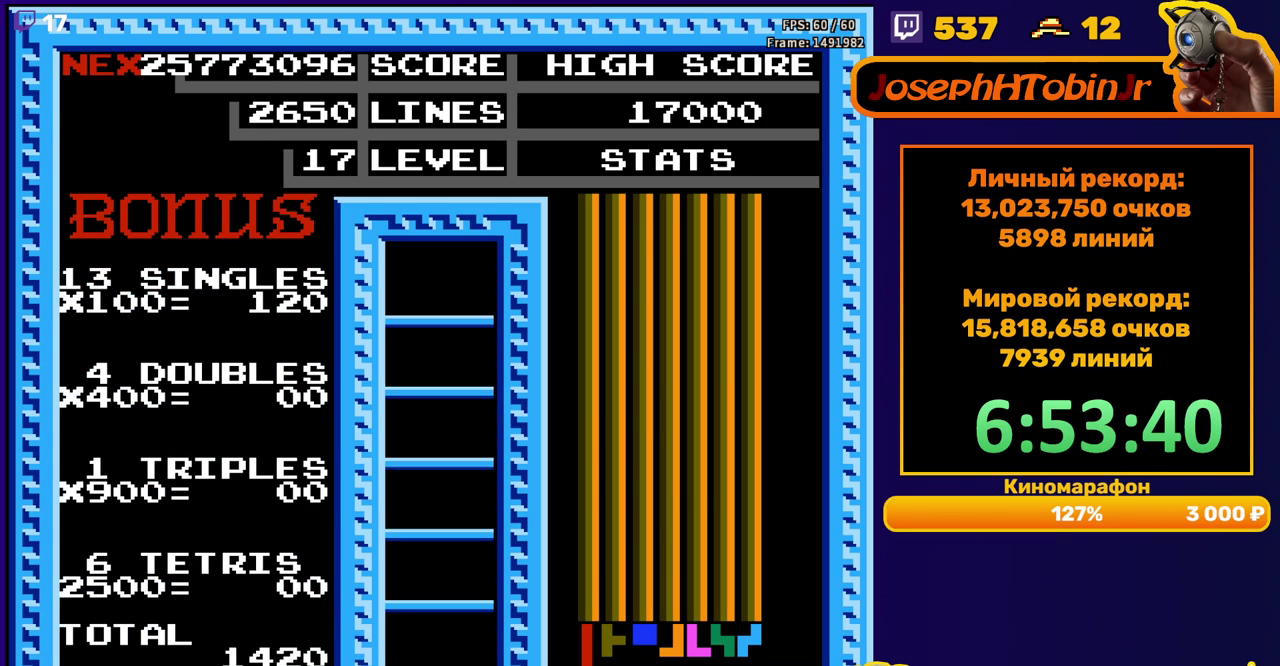
{"buttons": [], "events": [[33, "START", "up"], [83, "START", "down"], [133, "START", "up"], [200, "START", "down"], [283, "START", "up"]]}
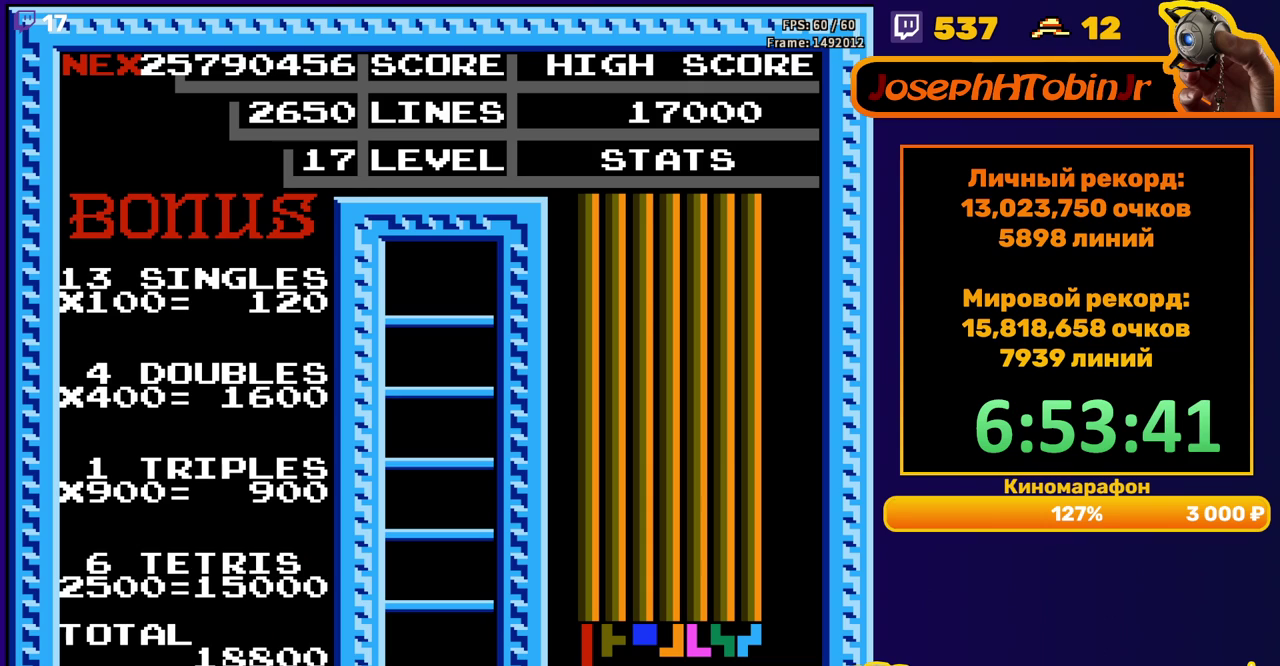
{"buttons": [], "events": []}
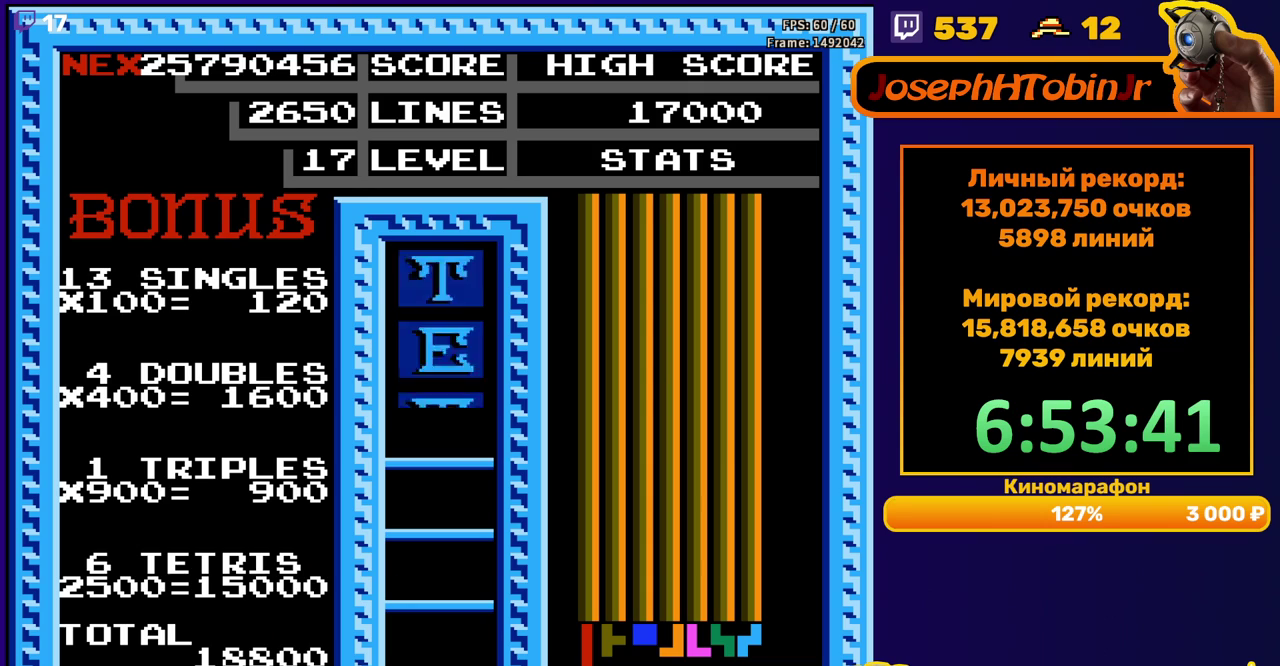
{"buttons": [], "events": [[233, "DPAD_LEFT", "down"], [283, "B", "down"], [300, "DPAD_LEFT", "up"], [367, "B", "up"], [367, "DPAD_LEFT", "down"], [433, "DPAD_LEFT", "up"]]}
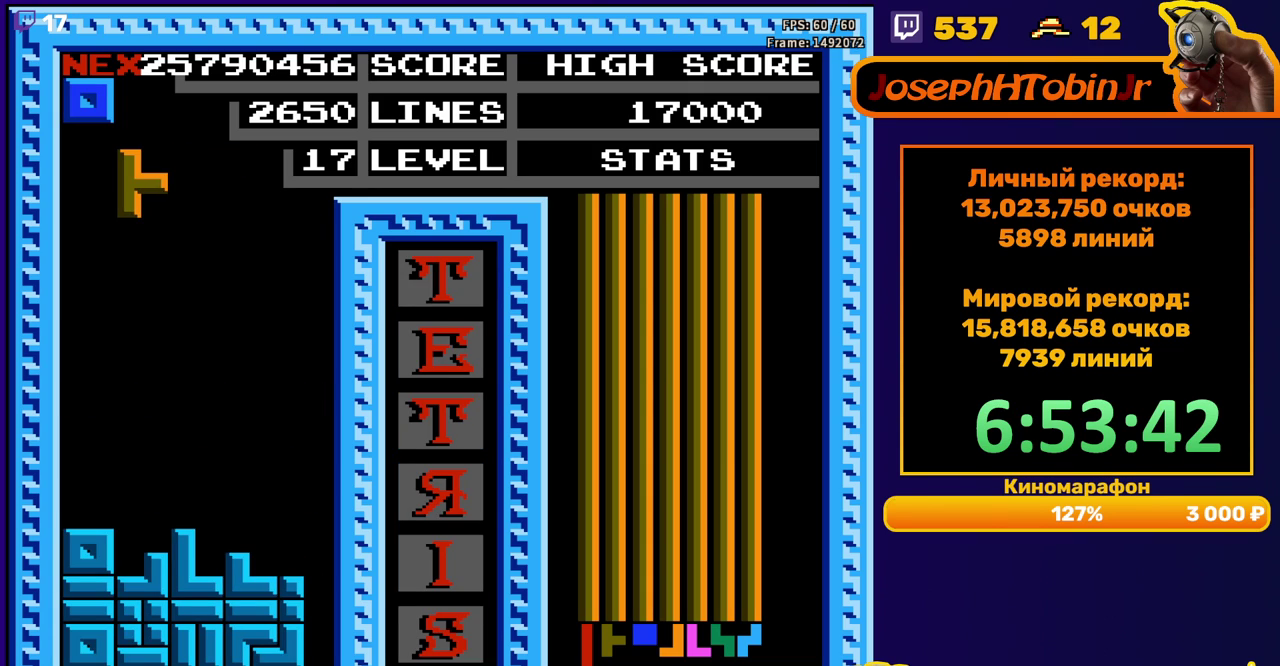
{"buttons": ["DPAD_LEFT"], "events": [[17, "DPAD_DOWN", "down"], [383, "DPAD_DOWN", "up"], [450, "DPAD_LEFT", "down"]]}
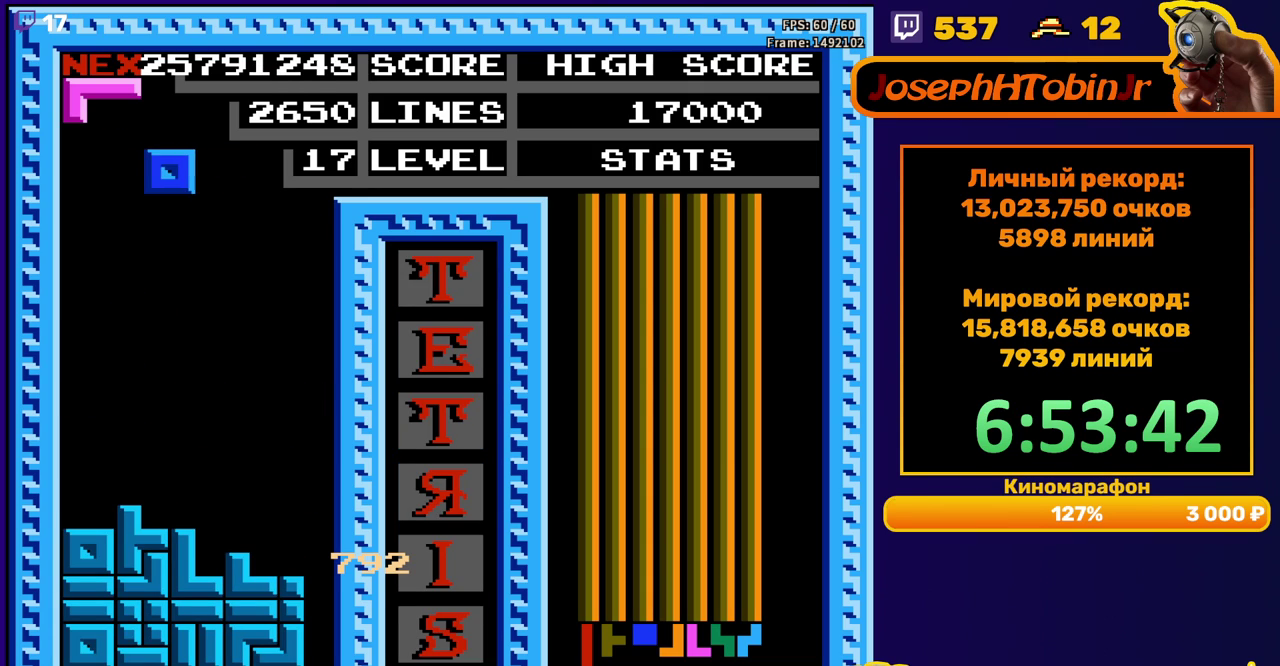
{"buttons": ["DPAD_DOWN"], "events": [[400, "DPAD_DOWN", "down"], [400, "DPAD_LEFT", "up"]]}
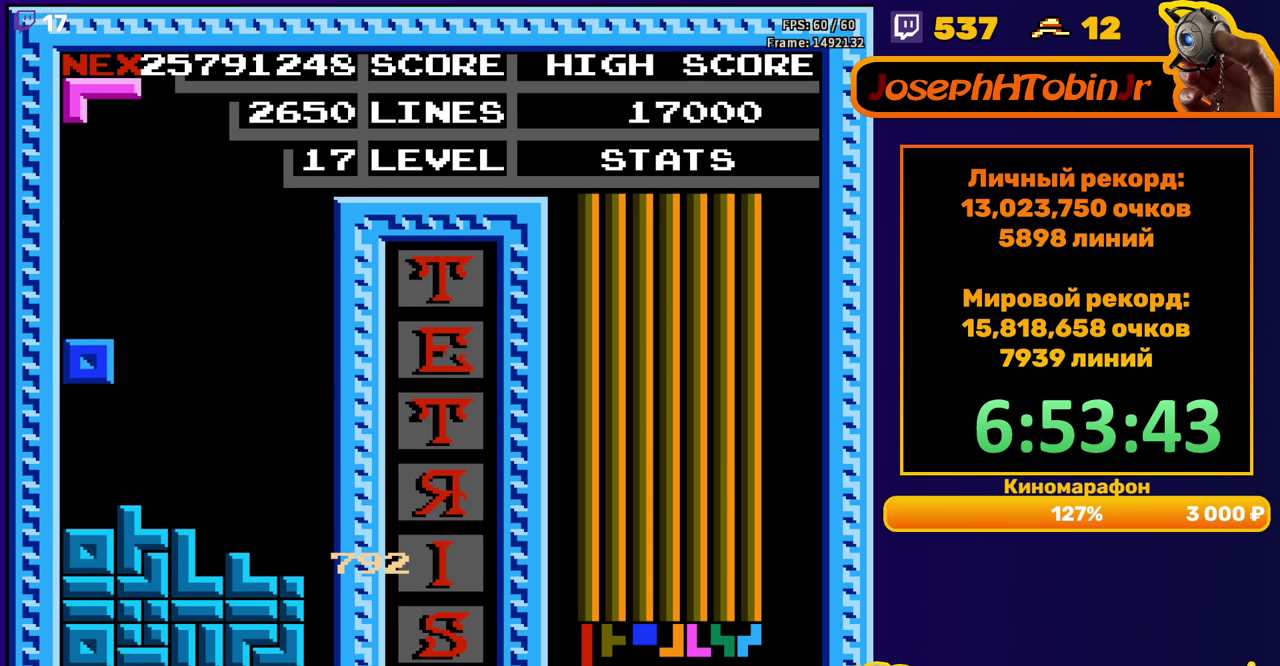
{"buttons": ["DPAD_DOWN"], "events": [[133, "DPAD_DOWN", "up"], [233, "DPAD_DOWN", "down"], [250, "A", "down"], [350, "A", "up"]]}
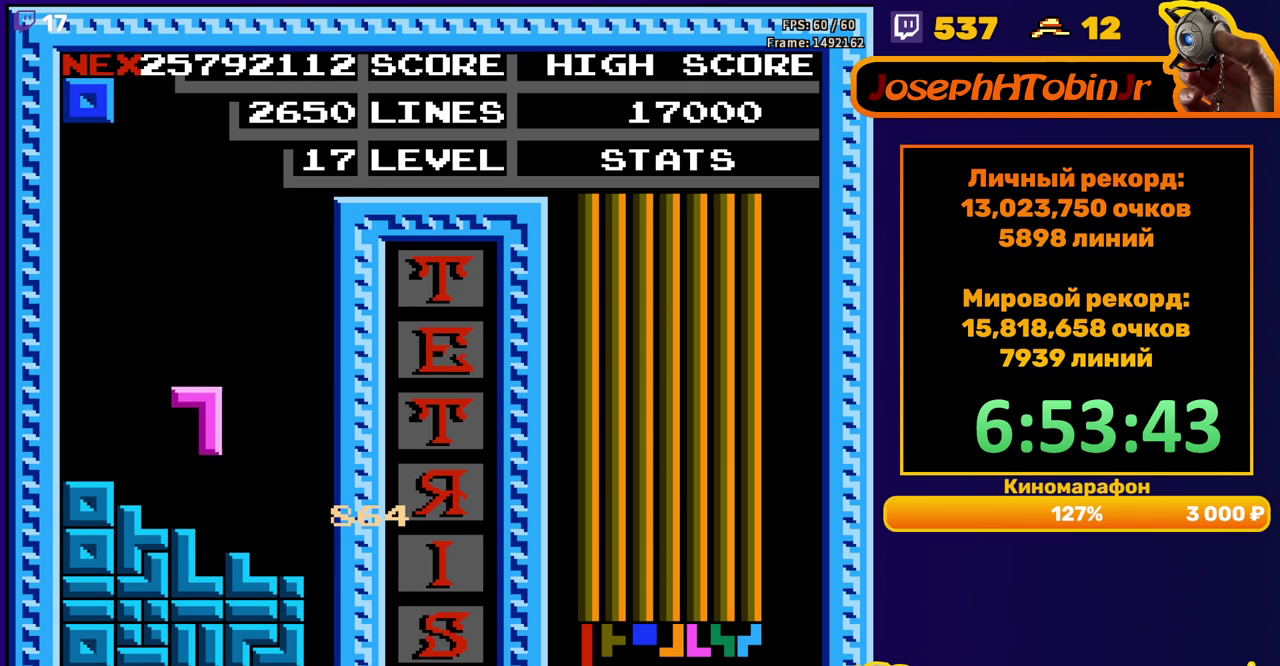
{"buttons": [], "events": [[83, "DPAD_DOWN", "up"], [183, "DPAD_RIGHT", "down"], [500, "DPAD_RIGHT", "up"]]}
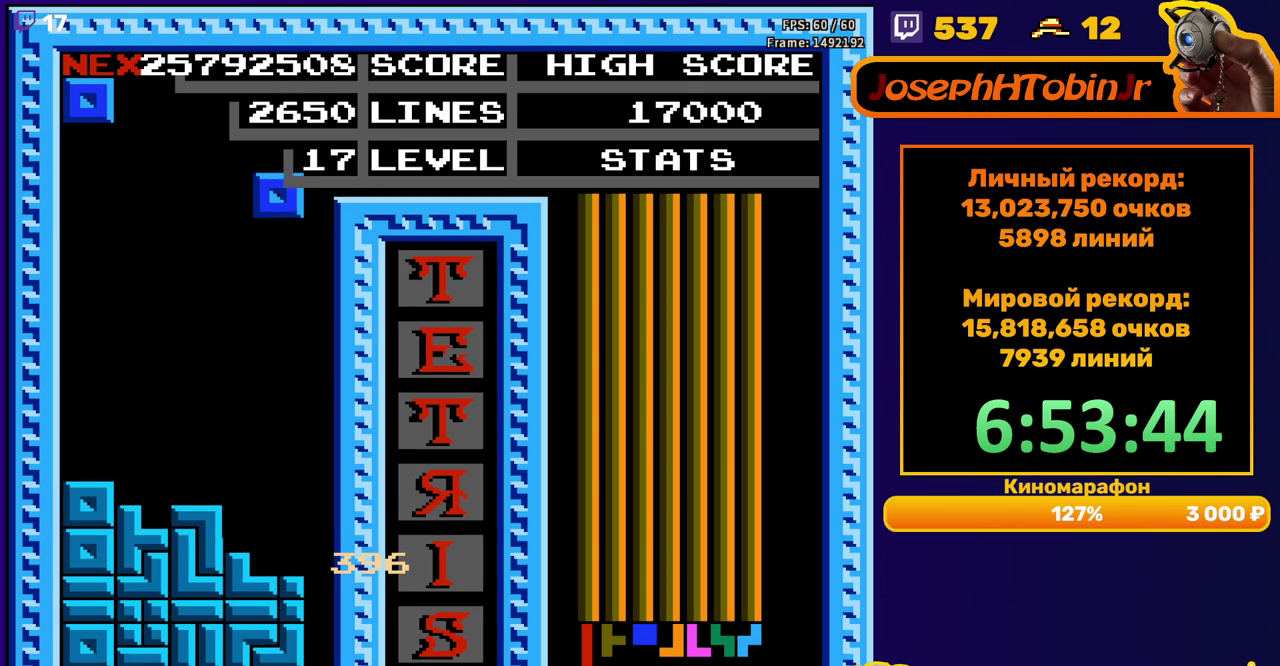
{"buttons": ["DPAD_LEFT"], "events": [[83, "DPAD_DOWN", "down"], [367, "DPAD_DOWN", "up"], [433, "DPAD_LEFT", "down"]]}
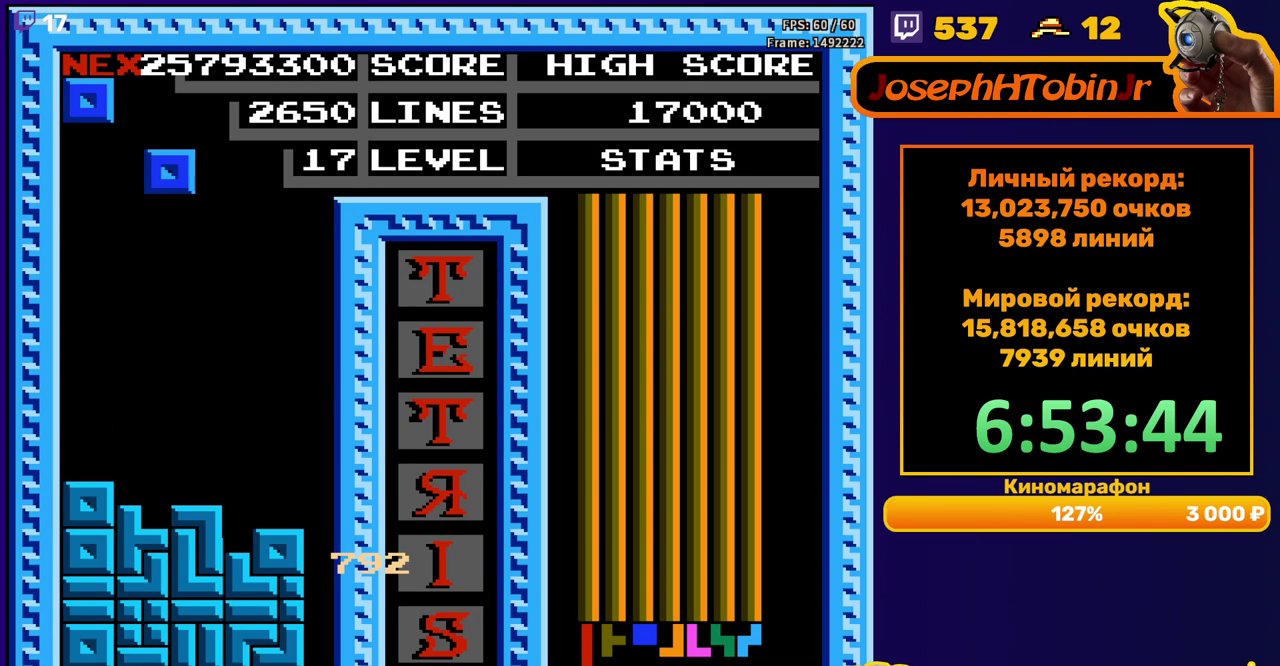
{"buttons": ["DPAD_DOWN"], "events": [[383, "DPAD_DOWN", "down"], [383, "DPAD_LEFT", "up"]]}